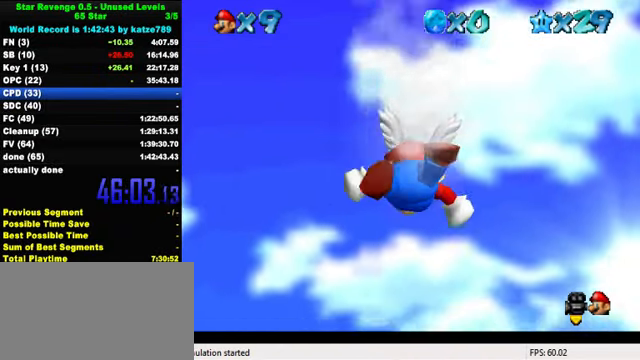
Gameplay with keyboard; each line is a JSON object with the keys held at the frame after it. "events" lists presses ("down") and releases ("up") of "a", "c", "ctrl", "d", "down", "left", "return", "right", "s", "shift", "up", "w", "x" and "y" between this image and that frame as [ms after this image, input, new state], when the widget could be followed in between. No other keys are recorded. Mouse input is not recorded.
{"keys": ["left", "up"], "events": [[433, "left", "down"]]}
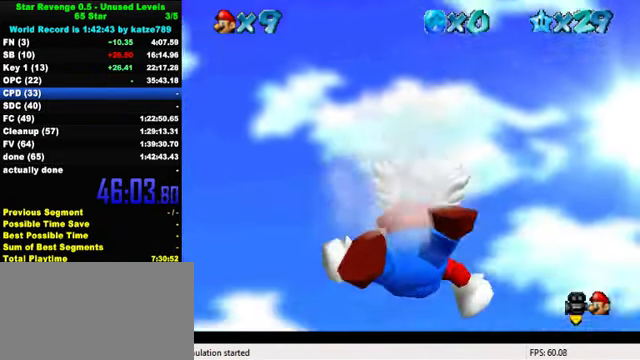
{"keys": ["left", "up"], "events": []}
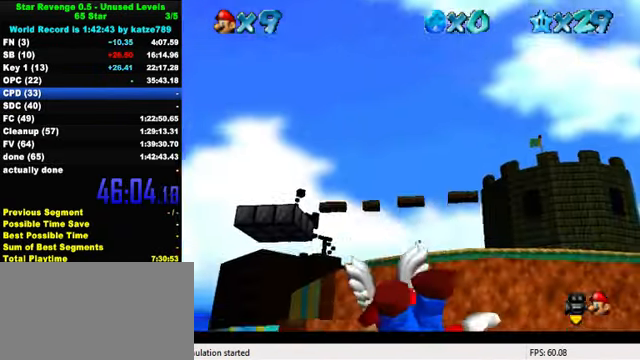
{"keys": ["down", "left"], "events": [[100, "left", "up"], [166, "up", "up"], [299, "left", "down"], [366, "down", "down"]]}
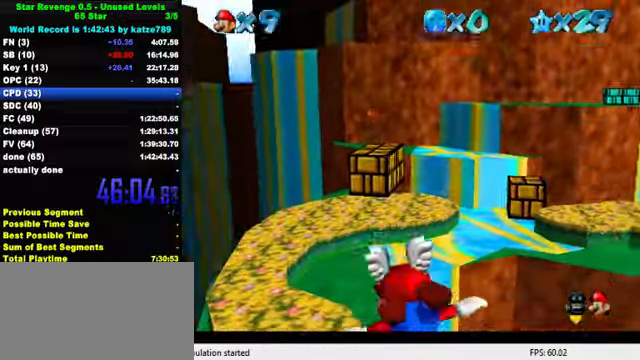
{"keys": ["down", "right"], "events": [[234, "left", "up"], [500, "right", "down"]]}
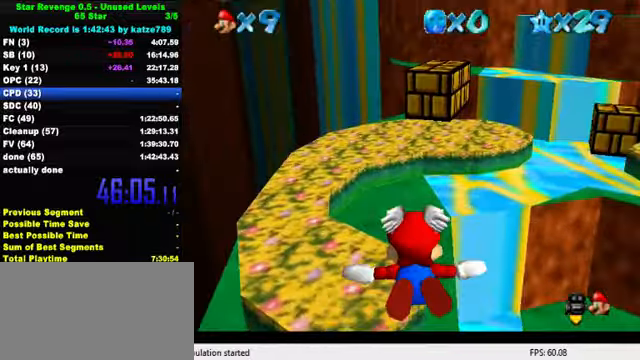
{"keys": ["right", "up"], "events": [[200, "down", "up"], [200, "right", "up"], [367, "up", "down"], [434, "right", "down"]]}
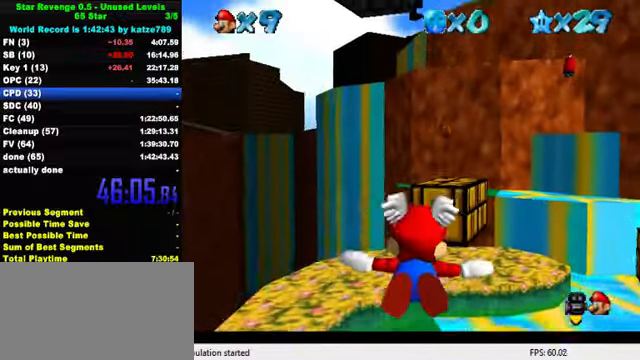
{"keys": ["down", "right"], "events": [[34, "up", "up"], [134, "right", "up"], [267, "down", "down"], [334, "right", "down"]]}
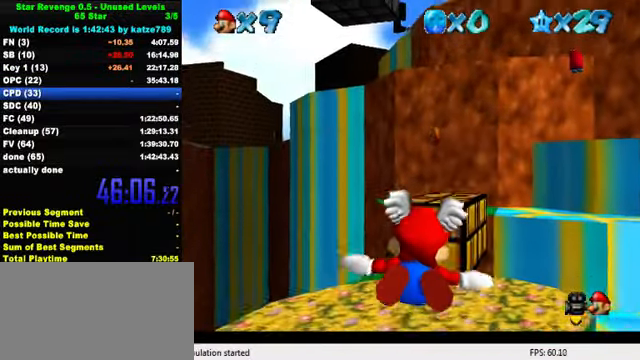
{"keys": ["right"], "events": [[34, "down", "up"], [134, "right", "up"], [500, "right", "down"]]}
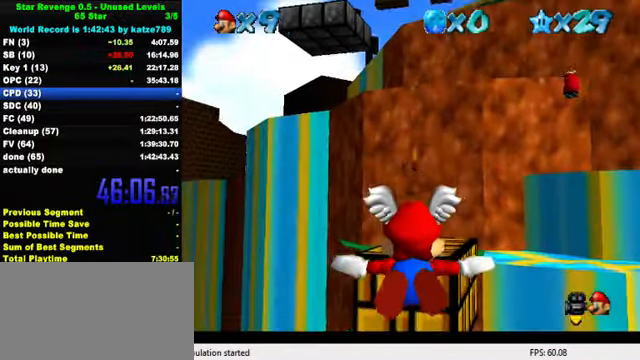
{"keys": [], "events": [[67, "down", "down"], [167, "down", "up"], [167, "right", "up"], [300, "up", "down"], [467, "up", "up"]]}
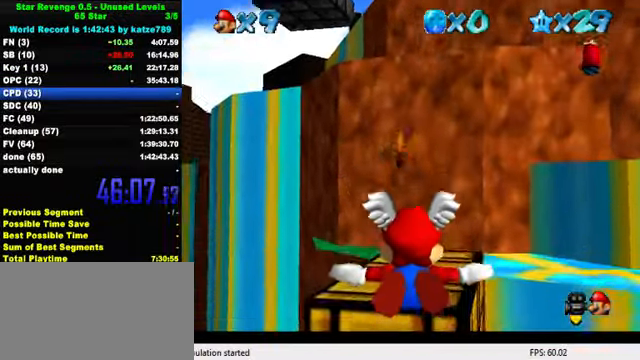
{"keys": ["up"], "events": [[100, "up", "down"]]}
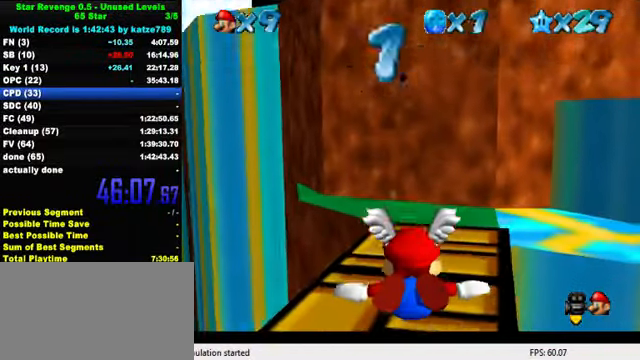
{"keys": ["down", "shift"], "events": [[167, "up", "up"], [200, "down", "down"], [267, "shift", "down"]]}
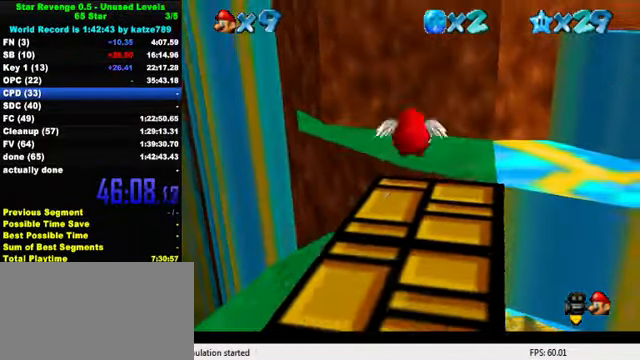
{"keys": ["down"], "events": [[34, "shift", "up"], [200, "down", "up"], [334, "ctrl", "down"], [334, "shift", "down"], [367, "down", "down"], [434, "ctrl", "up"], [434, "shift", "up"]]}
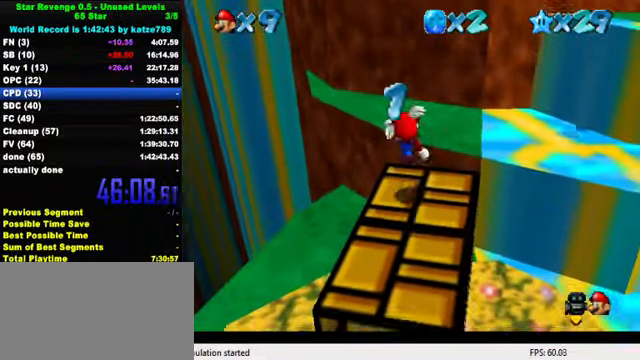
{"keys": ["down"], "events": [[234, "shift", "down"], [300, "shift", "up"]]}
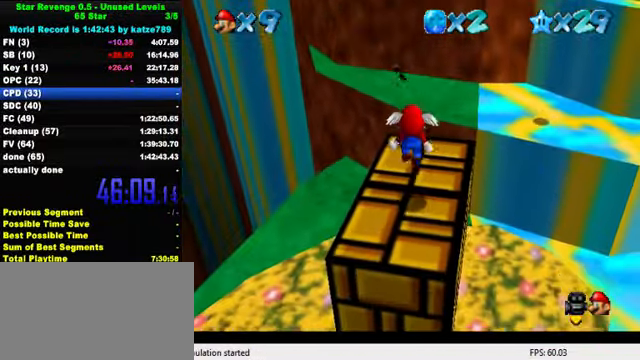
{"keys": ["shift", "up"], "events": [[334, "down", "up"], [334, "shift", "down"], [467, "up", "down"]]}
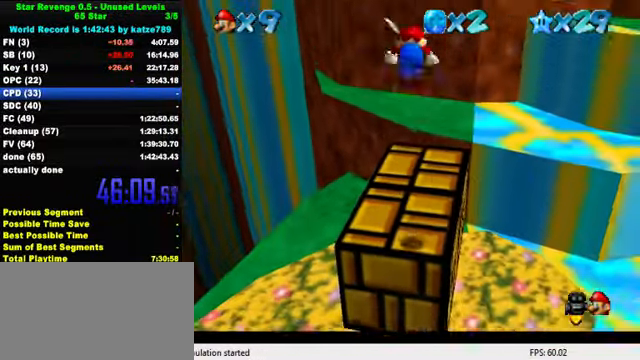
{"keys": ["shift"], "events": [[233, "up", "up"]]}
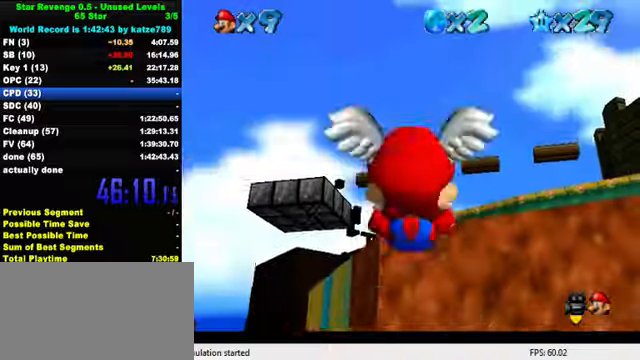
{"keys": ["down", "shift"], "events": [[267, "down", "down"]]}
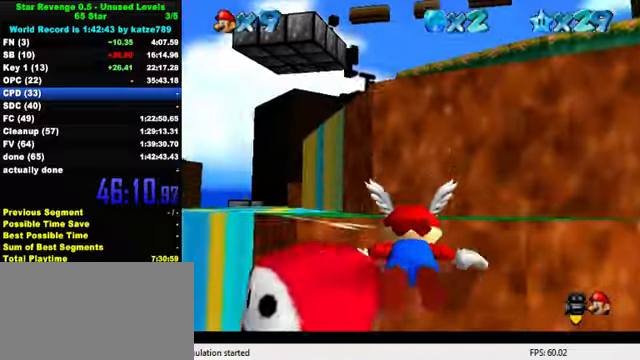
{"keys": ["left", "up"], "events": [[67, "shift", "up"], [200, "down", "up"], [367, "left", "down"], [400, "up", "down"]]}
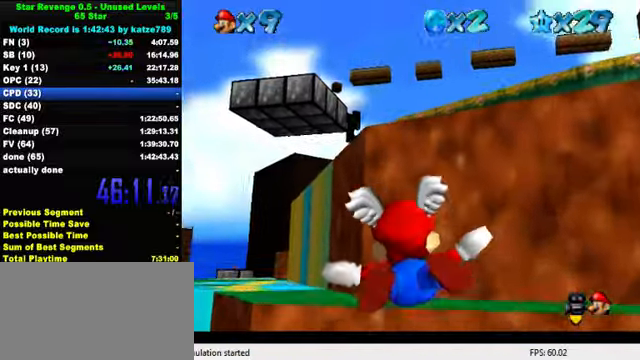
{"keys": ["left", "up"], "events": [[100, "left", "up"], [100, "up", "up"], [200, "left", "down"], [200, "up", "down"]]}
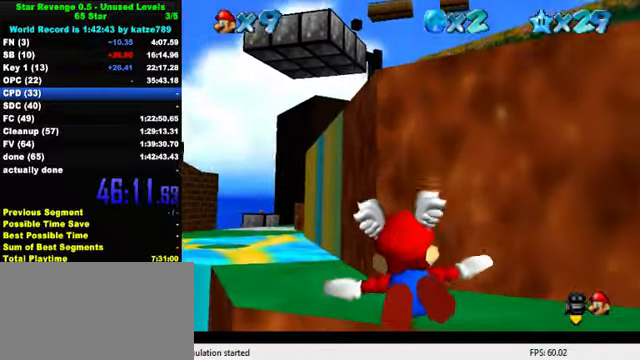
{"keys": ["left", "up"], "events": [[33, "left", "up"], [33, "up", "up"], [133, "up", "down"], [233, "left", "down"]]}
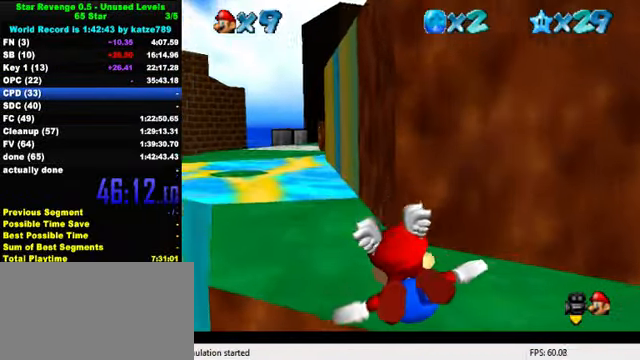
{"keys": ["down", "shift"], "events": [[167, "left", "up"], [333, "up", "up"], [367, "shift", "down"], [400, "down", "down"], [400, "shift", "up"], [467, "shift", "down"]]}
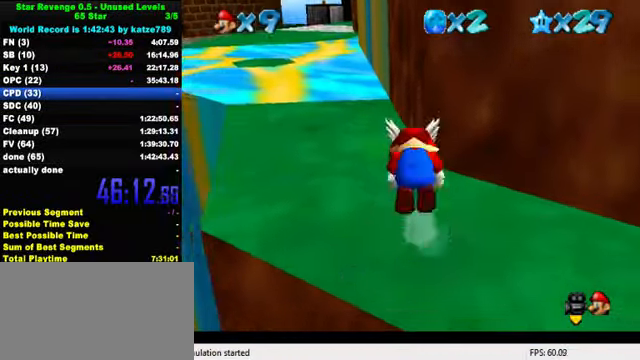
{"keys": ["left", "up"], "events": [[100, "down", "up"], [100, "shift", "up"], [200, "shift", "down"], [233, "up", "down"], [267, "shift", "up"], [300, "left", "down"], [367, "a", "down"], [467, "a", "up"]]}
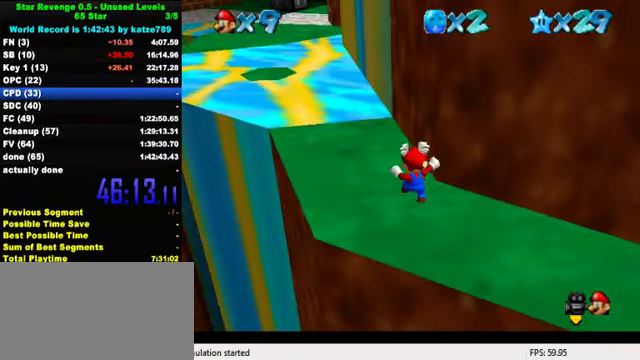
{"keys": ["up"], "events": [[67, "right", "down"], [67, "up", "up"], [167, "left", "up"], [233, "shift", "down"], [333, "right", "up"], [467, "shift", "up"], [467, "up", "down"]]}
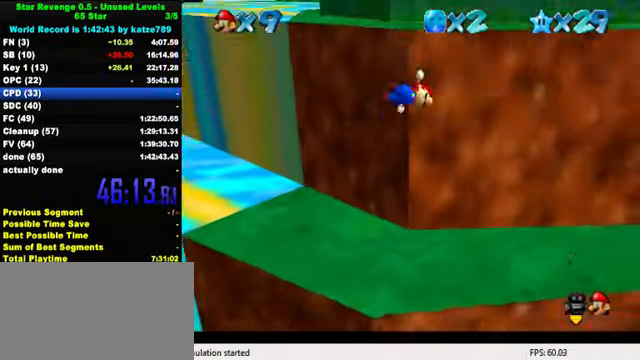
{"keys": ["shift", "up"], "events": [[100, "left", "down"], [133, "shift", "down"], [233, "left", "up"], [233, "shift", "up"], [333, "shift", "down"], [400, "shift", "up"], [467, "shift", "down"]]}
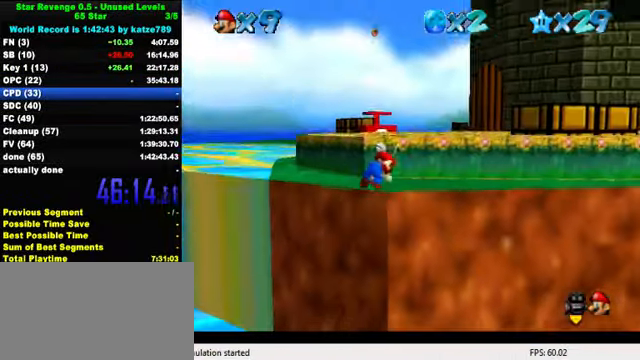
{"keys": ["up"], "events": [[67, "shift", "up"], [133, "shift", "down"], [200, "shift", "up"]]}
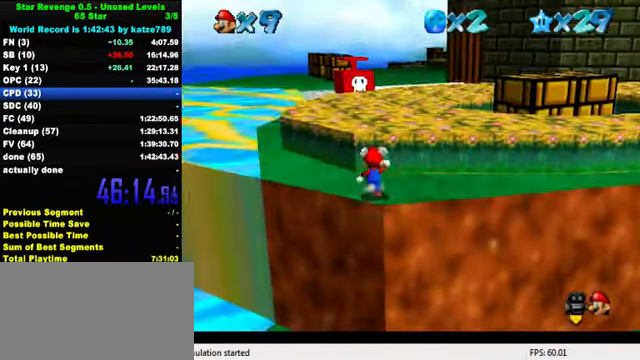
{"keys": ["shift", "up", "y"], "events": [[233, "y", "down"], [267, "shift", "down"]]}
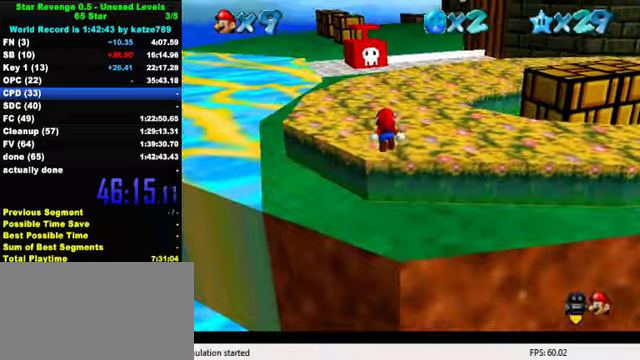
{"keys": ["left", "up"], "events": [[66, "shift", "up"], [66, "y", "up"], [500, "left", "down"]]}
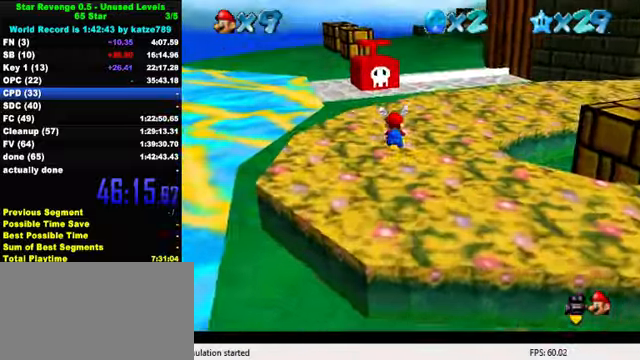
{"keys": ["up"], "events": [[266, "left", "up"]]}
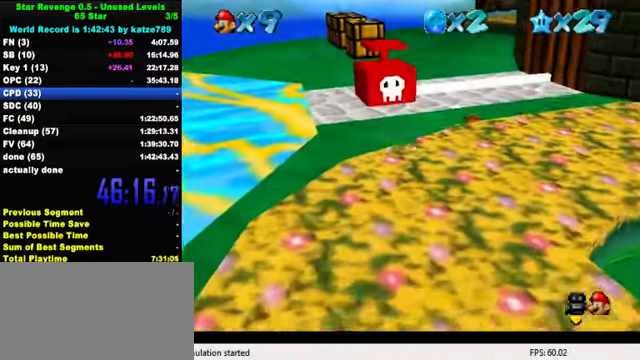
{"keys": ["up"], "events": [[33, "shift", "down"], [133, "shift", "up"], [200, "left", "down"], [366, "left", "up"]]}
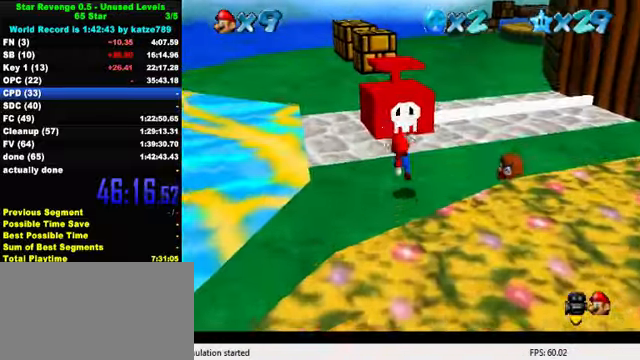
{"keys": ["left", "up"], "events": [[100, "shift", "down"], [400, "shift", "up"], [466, "left", "down"]]}
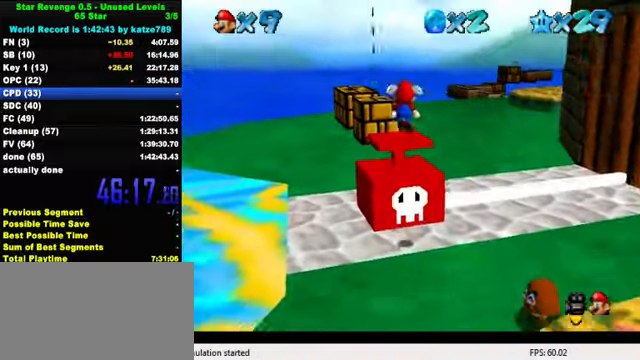
{"keys": ["right", "up"], "events": [[133, "left", "up"], [466, "right", "down"]]}